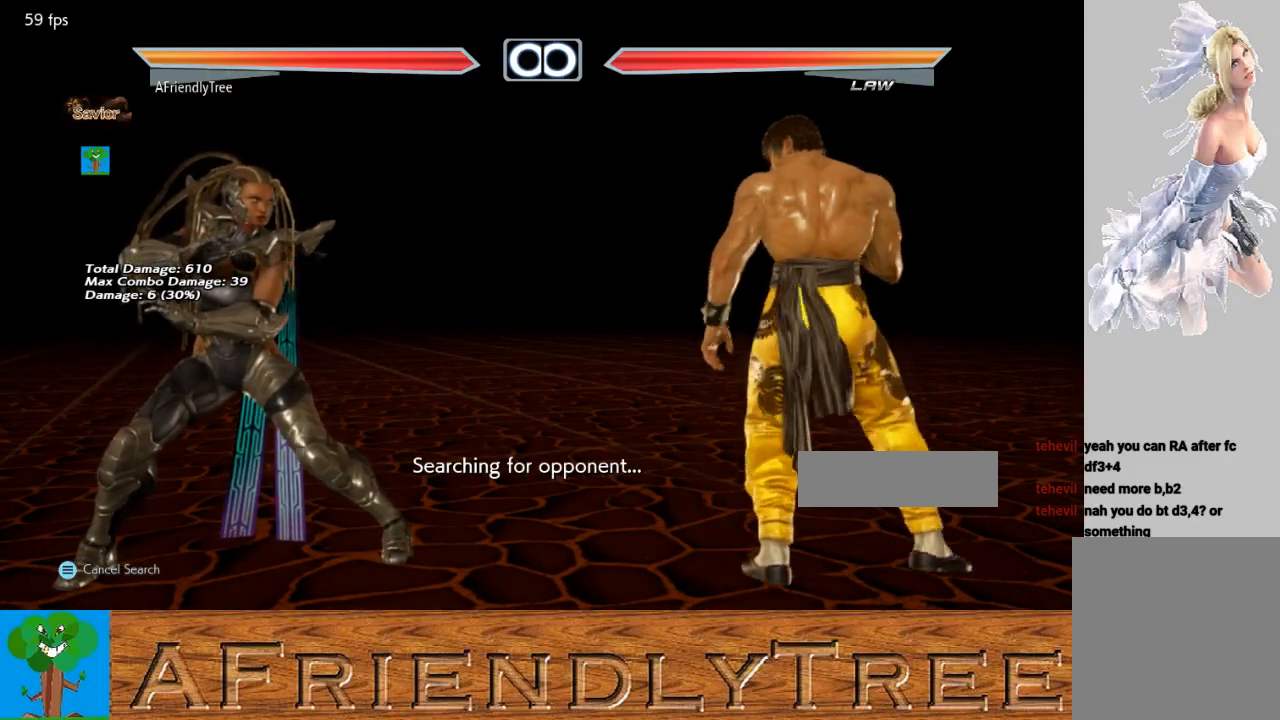
Gameplay with a controller (arcade stick); each line is a JSON object with the inputs held at the frame after it. "events" lists button and stick changes between this image and that frame as [ms after this image, input, new state], when the widget could be followed in between. Not read: L3 R3.
{"buttons": [], "left_stick": "center", "events": [[400, "left_stick", "right"], [500, "left_stick", "center"]]}
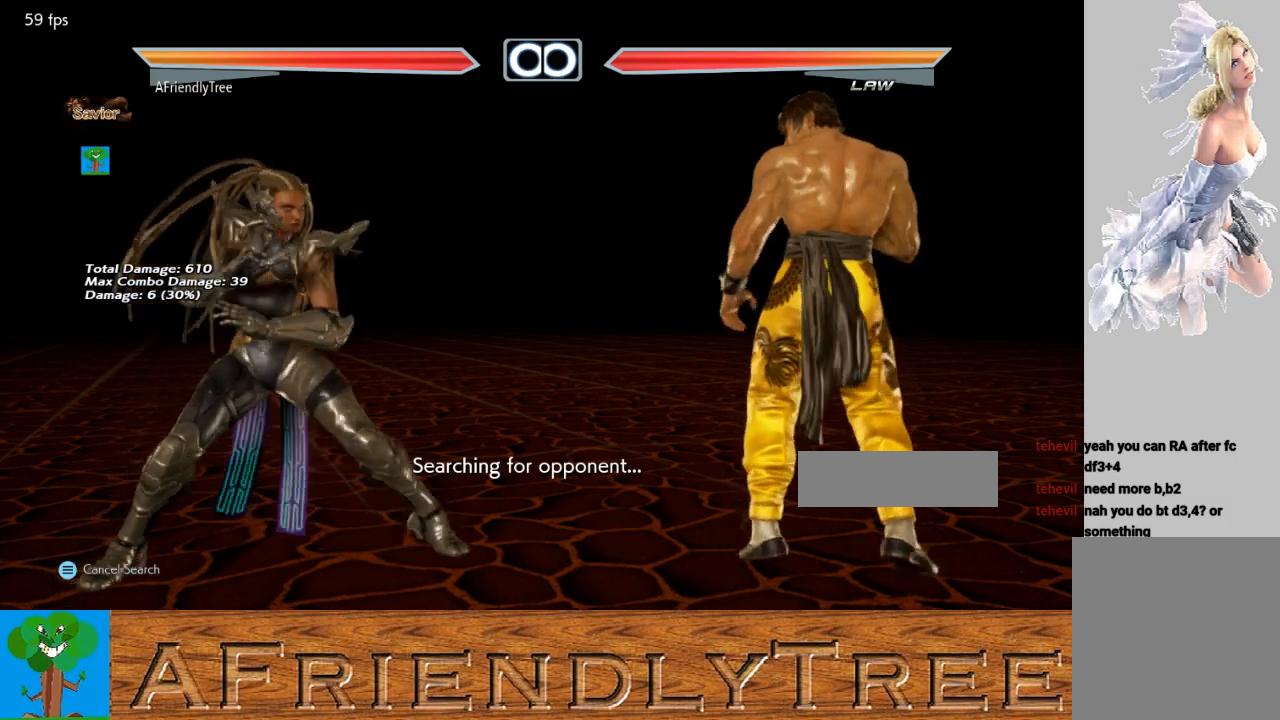
{"buttons": [], "left_stick": "center", "events": [[100, "left_stick", "right"], [233, "left_stick", "center"], [300, "left_stick", "left"], [367, "left_stick", "center"]]}
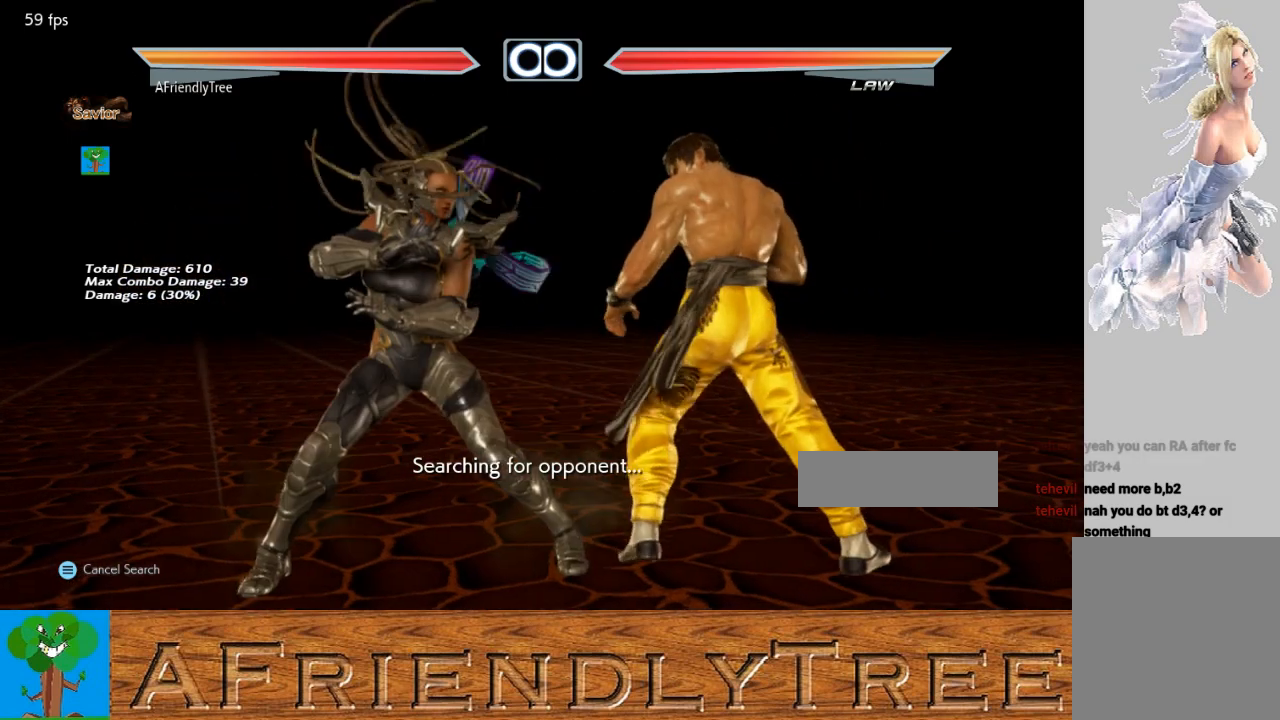
{"buttons": ["CROSS", "CIRCLE"], "left_stick": "left", "events": [[433, "left_stick", "left"], [500, "CIRCLE", "down"], [500, "CROSS", "down"]]}
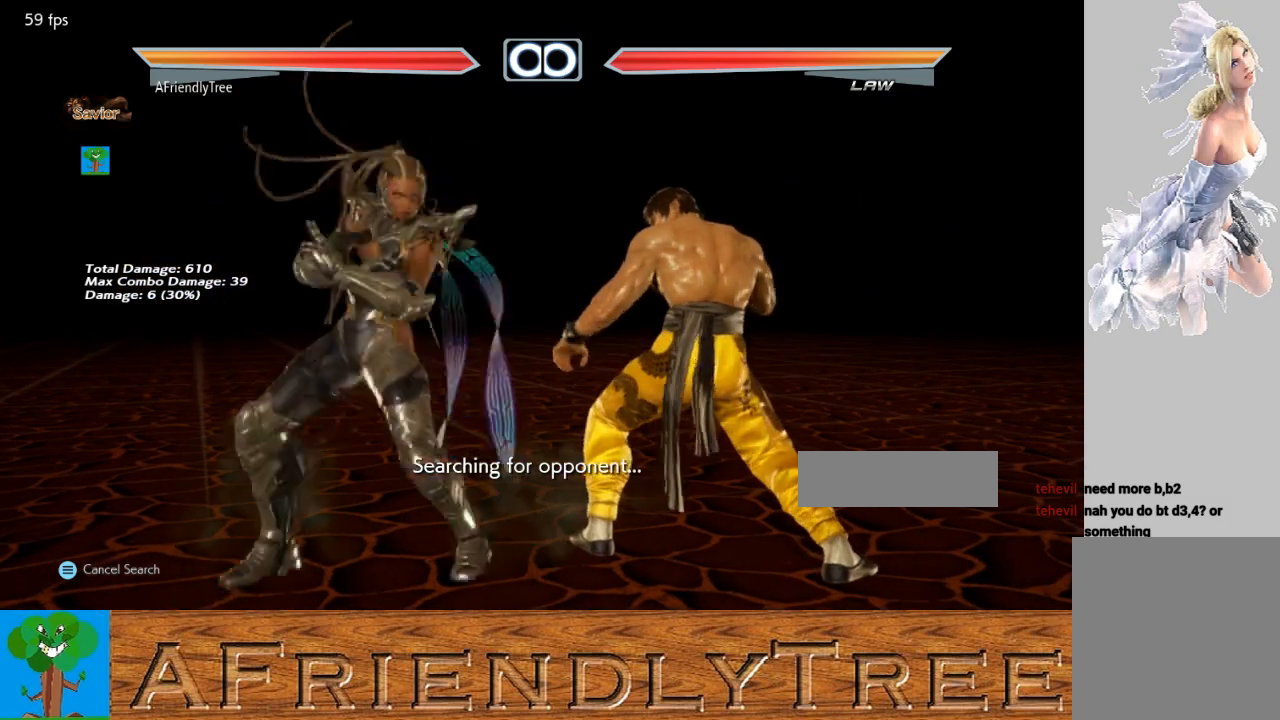
{"buttons": ["CROSS"], "left_stick": "center", "events": [[100, "left_stick", "center"], [133, "CIRCLE", "up"], [167, "CROSS", "up"], [300, "CIRCLE", "down"], [300, "left_stick", "right"], [367, "CIRCLE", "up"], [400, "left_stick", "center"], [467, "CROSS", "down"]]}
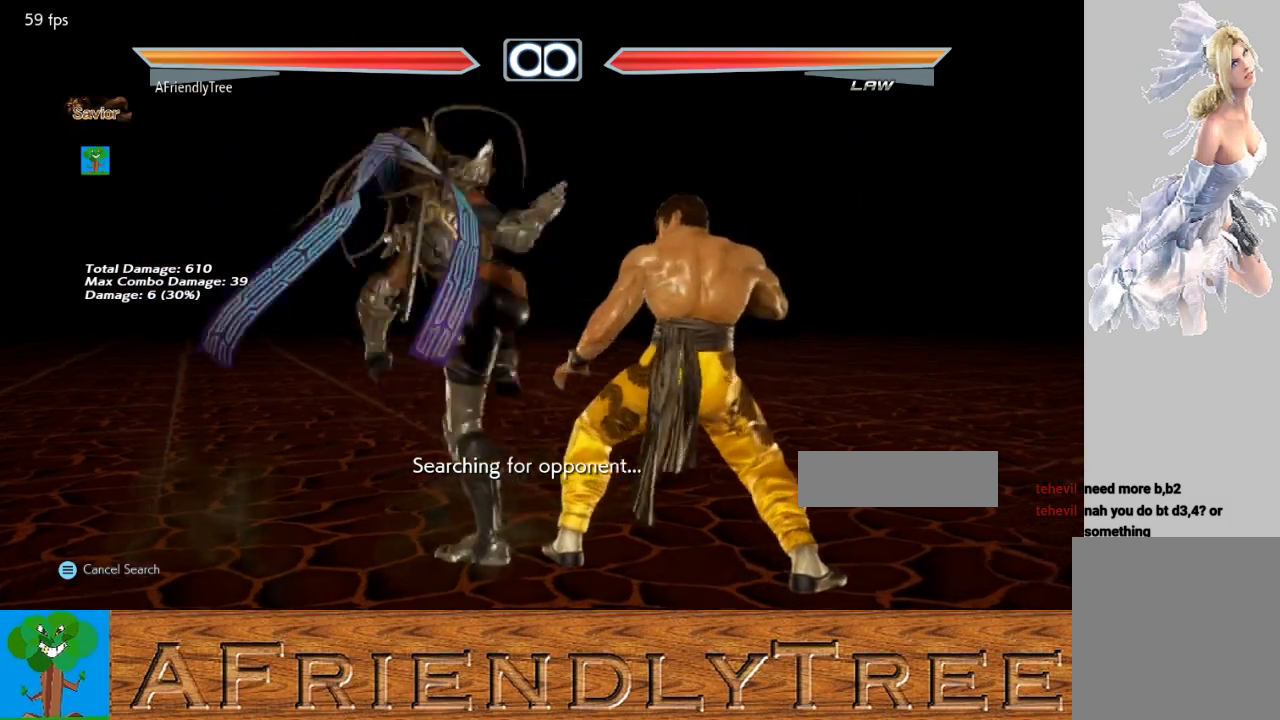
{"buttons": [], "left_stick": "center", "events": [[67, "CROSS", "up"]]}
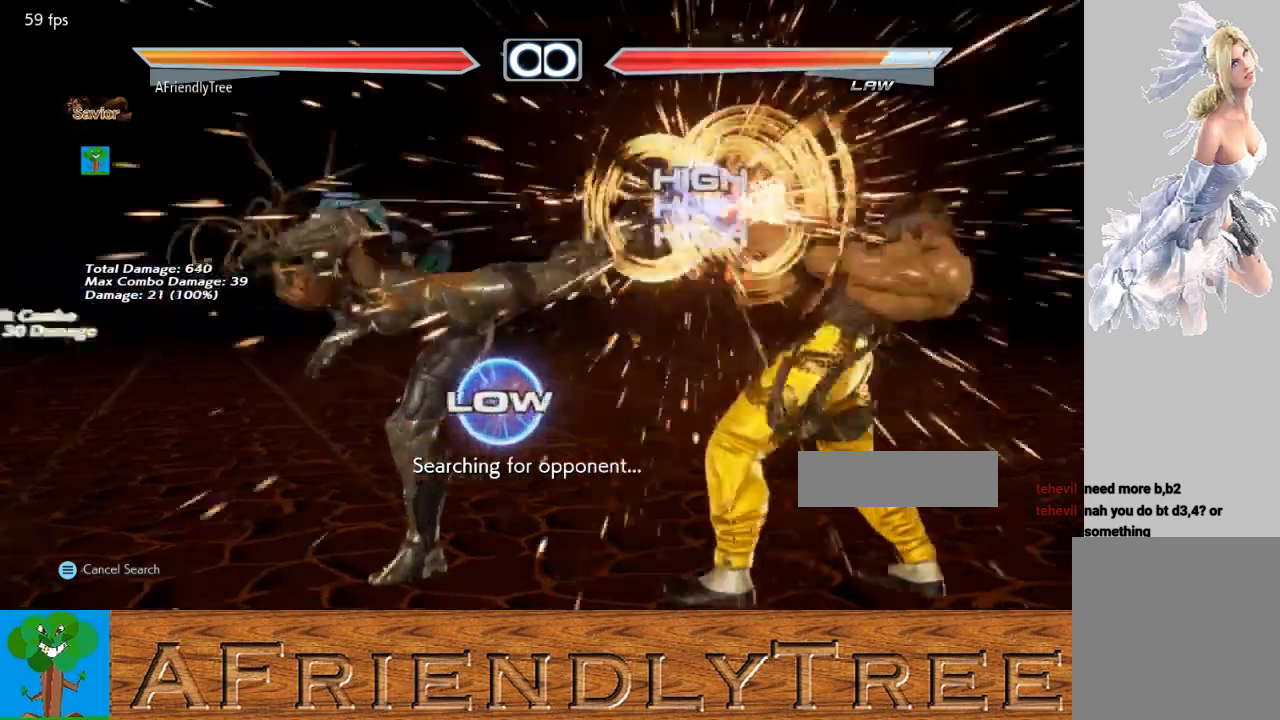
{"buttons": [], "left_stick": "right", "events": [[467, "left_stick", "right"]]}
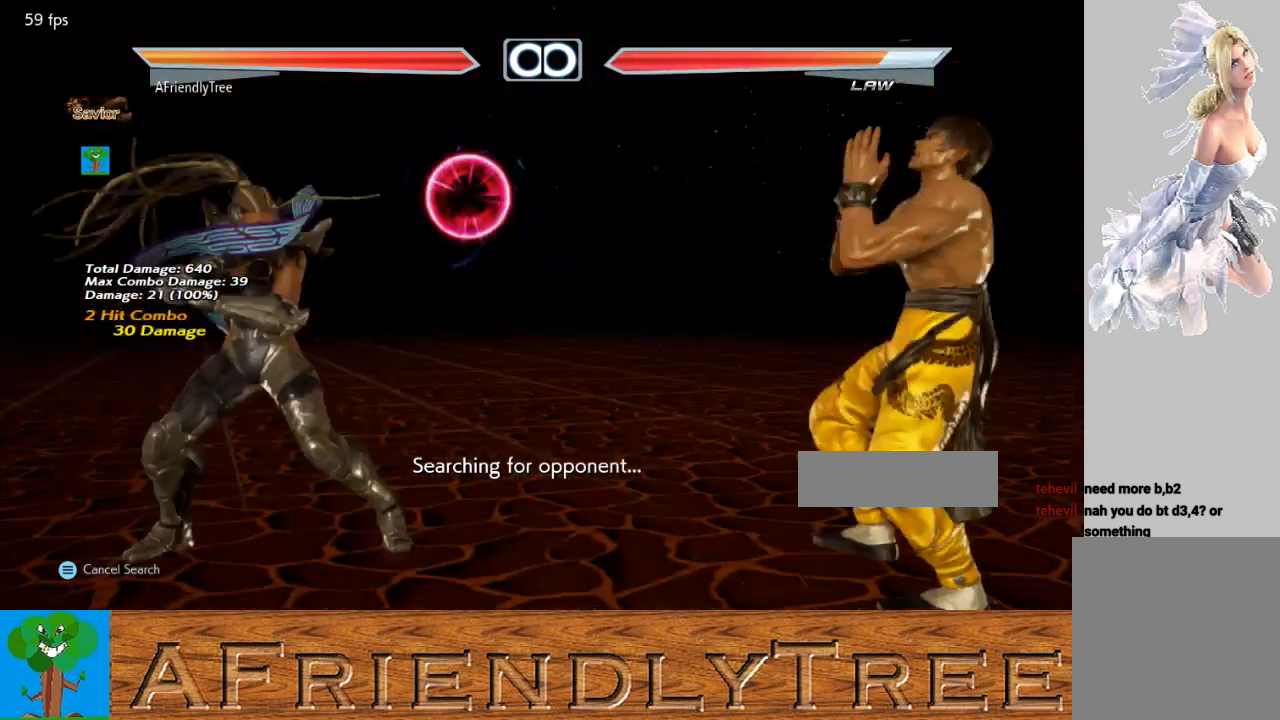
{"buttons": [], "left_stick": "center", "events": [[33, "left_stick", "center"], [100, "left_stick", "right"], [200, "left_stick", "center"], [267, "left_stick", "left"], [333, "left_stick", "center"]]}
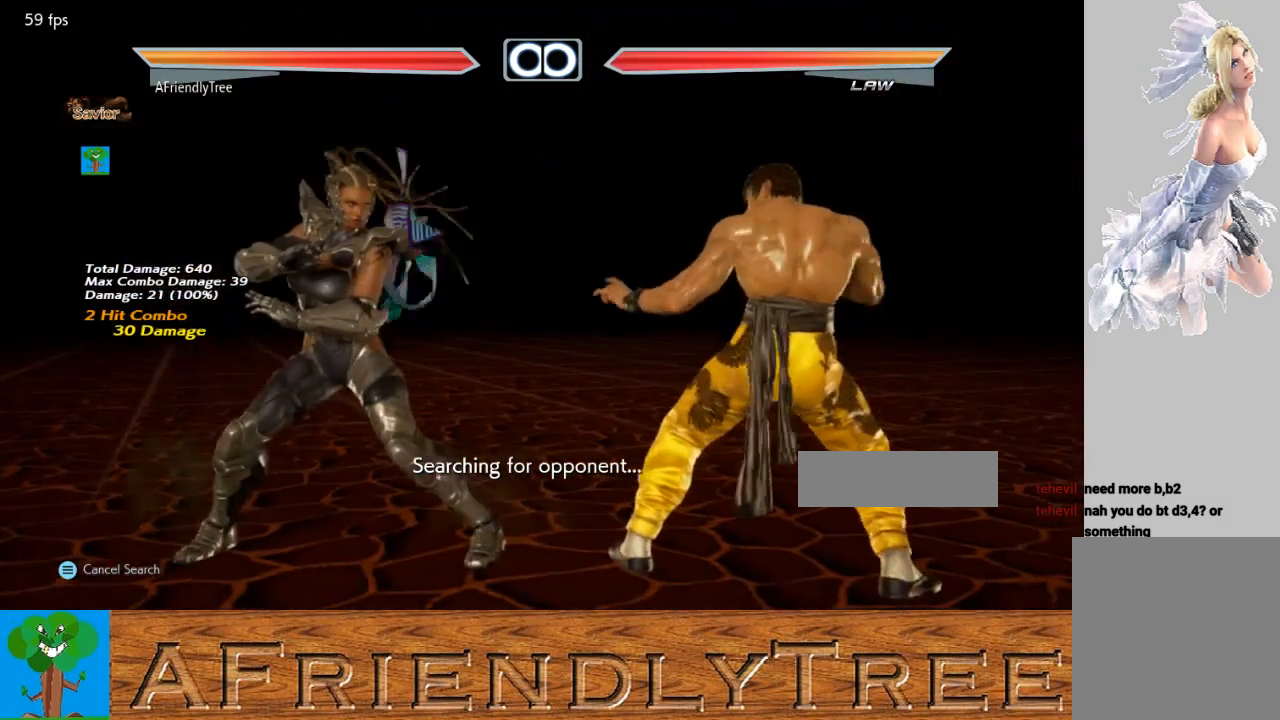
{"buttons": [], "left_stick": "center", "events": []}
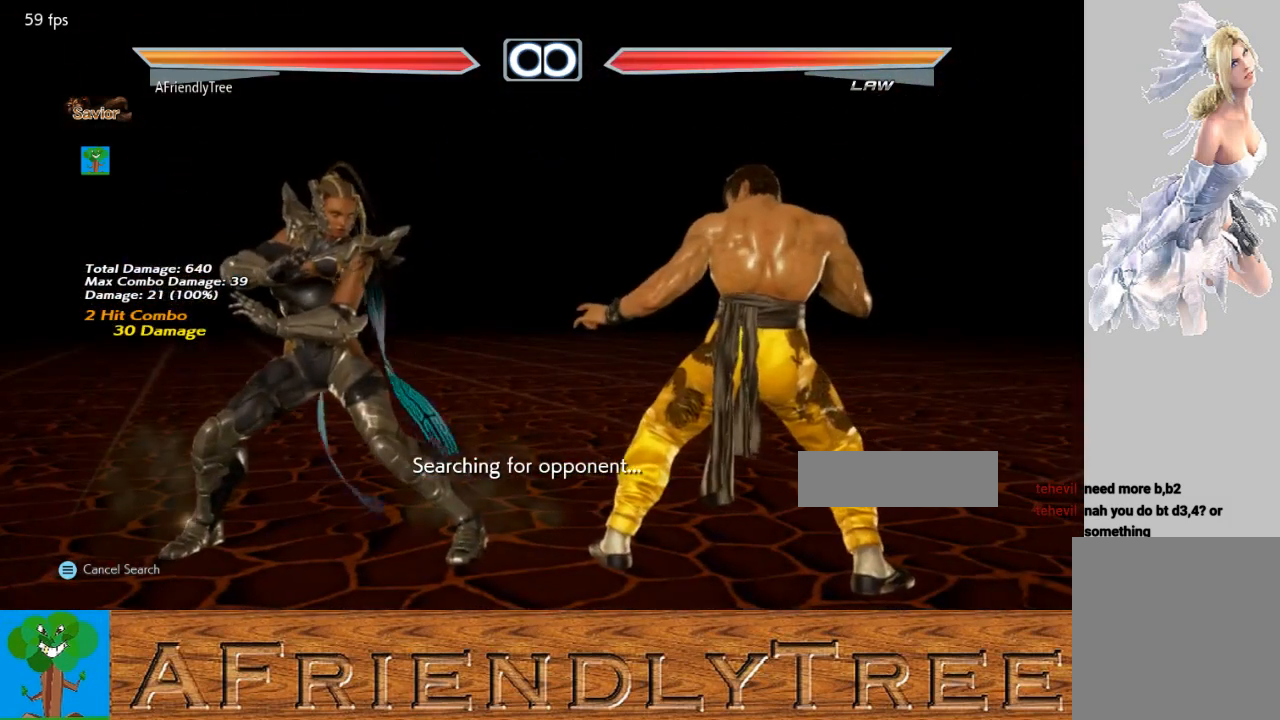
{"buttons": [], "left_stick": "center", "events": []}
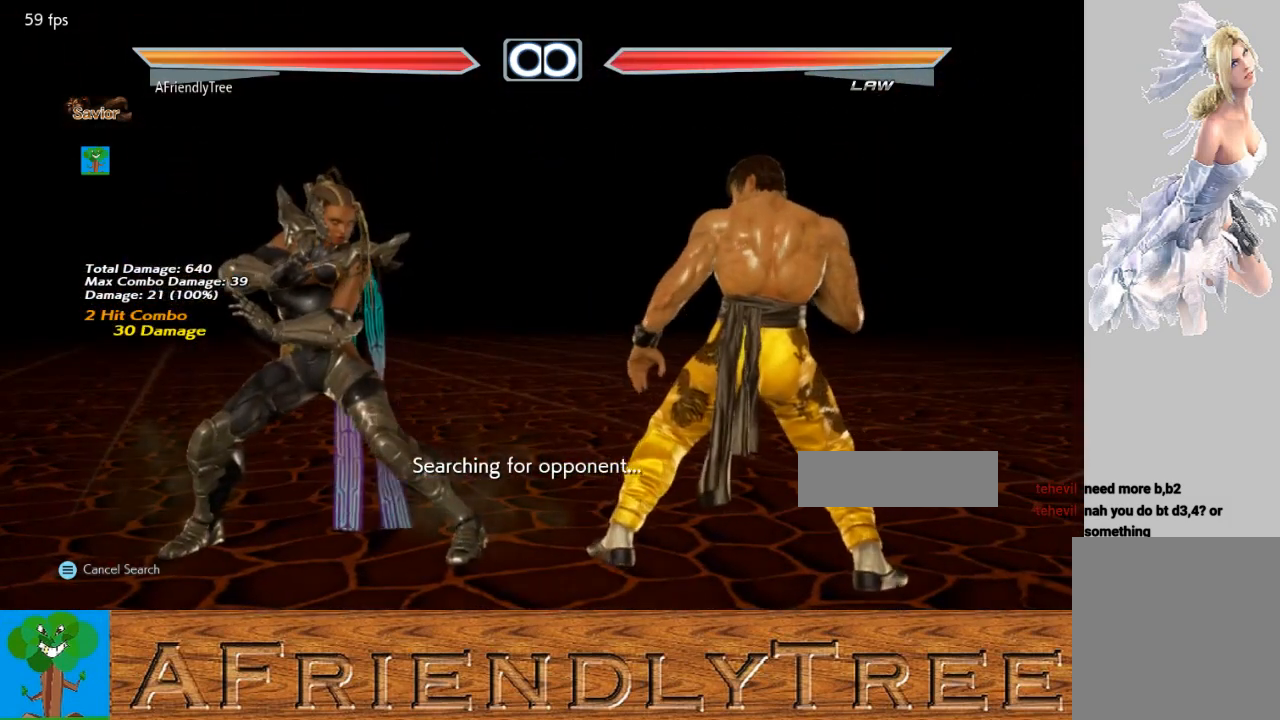
{"buttons": [], "left_stick": "center", "events": []}
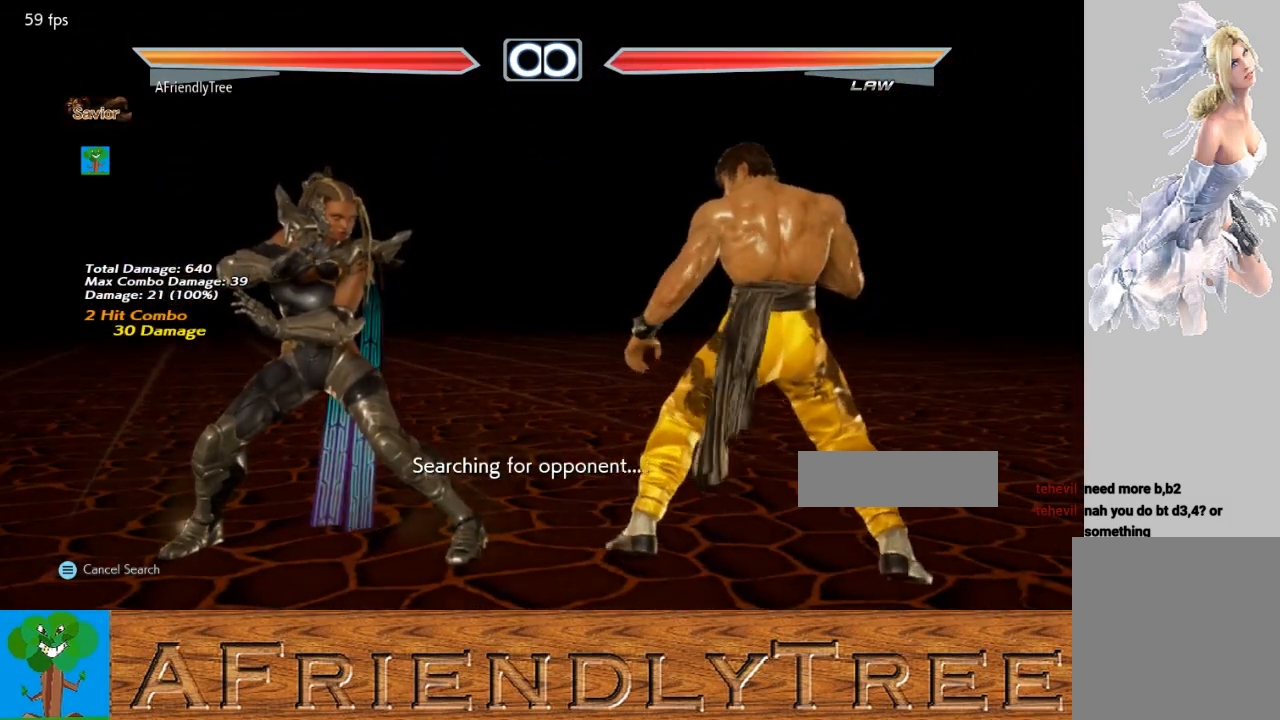
{"buttons": [], "left_stick": "center", "events": [[400, "left_stick", "right"], [467, "left_stick", "center"]]}
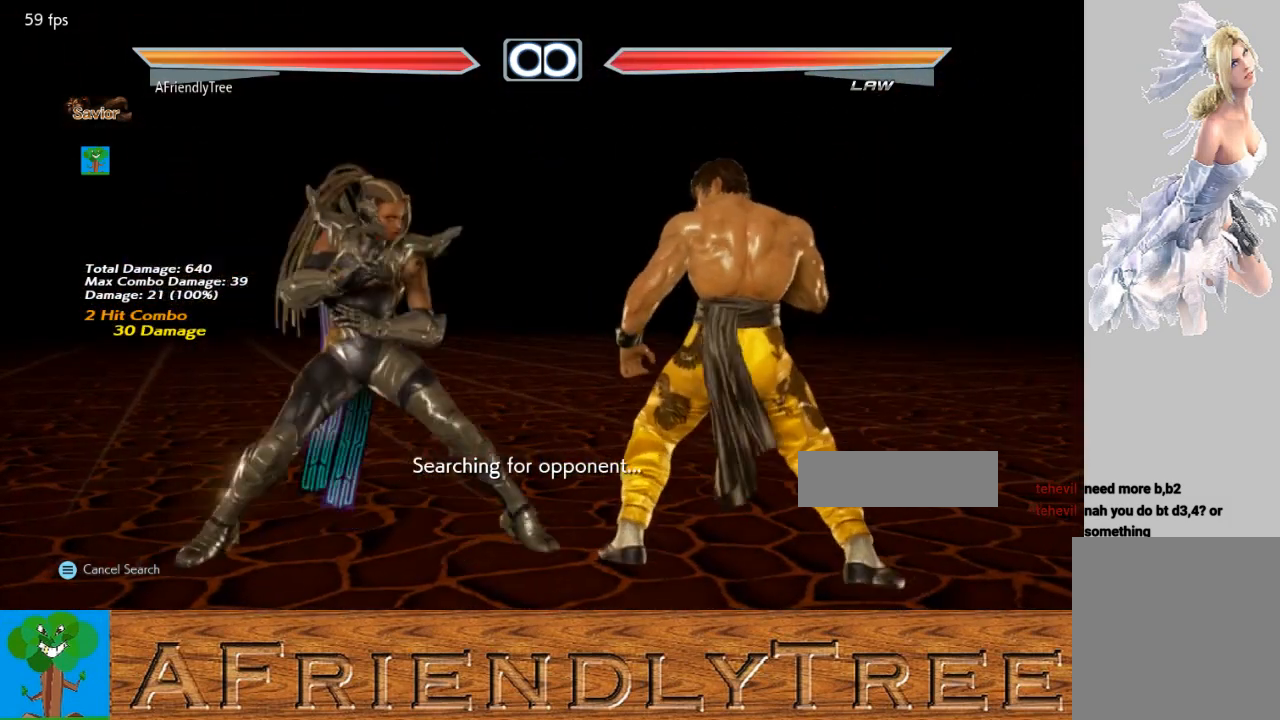
{"buttons": [], "left_stick": "center", "events": [[67, "left_stick", "right"], [167, "left_stick", "center"], [267, "left_stick", "left"], [367, "left_stick", "center"]]}
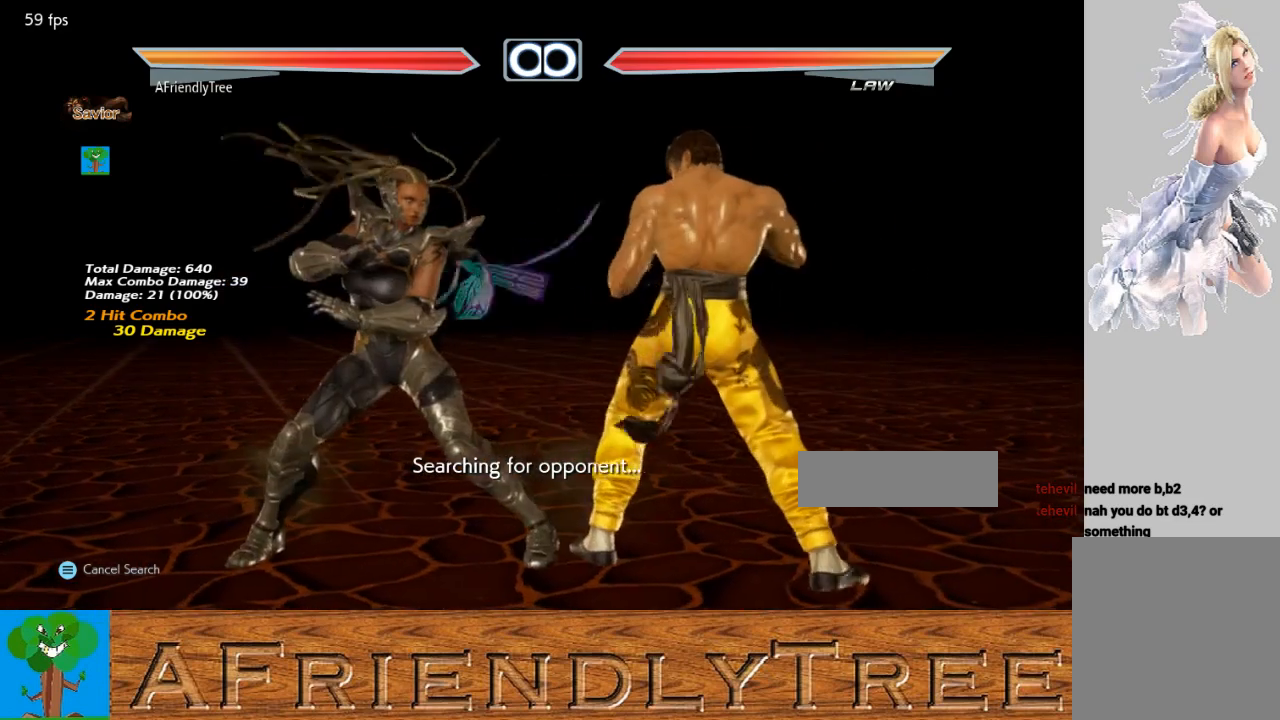
{"buttons": [], "left_stick": "center", "events": []}
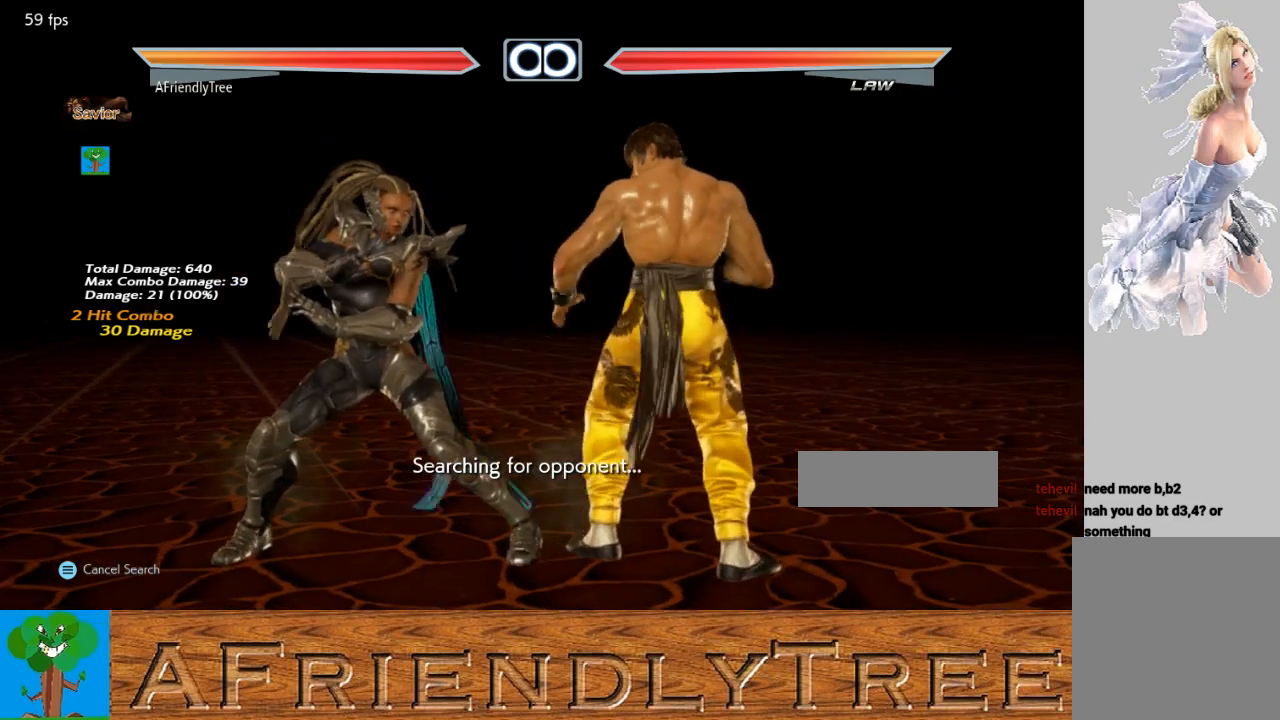
{"buttons": [], "left_stick": "center", "events": []}
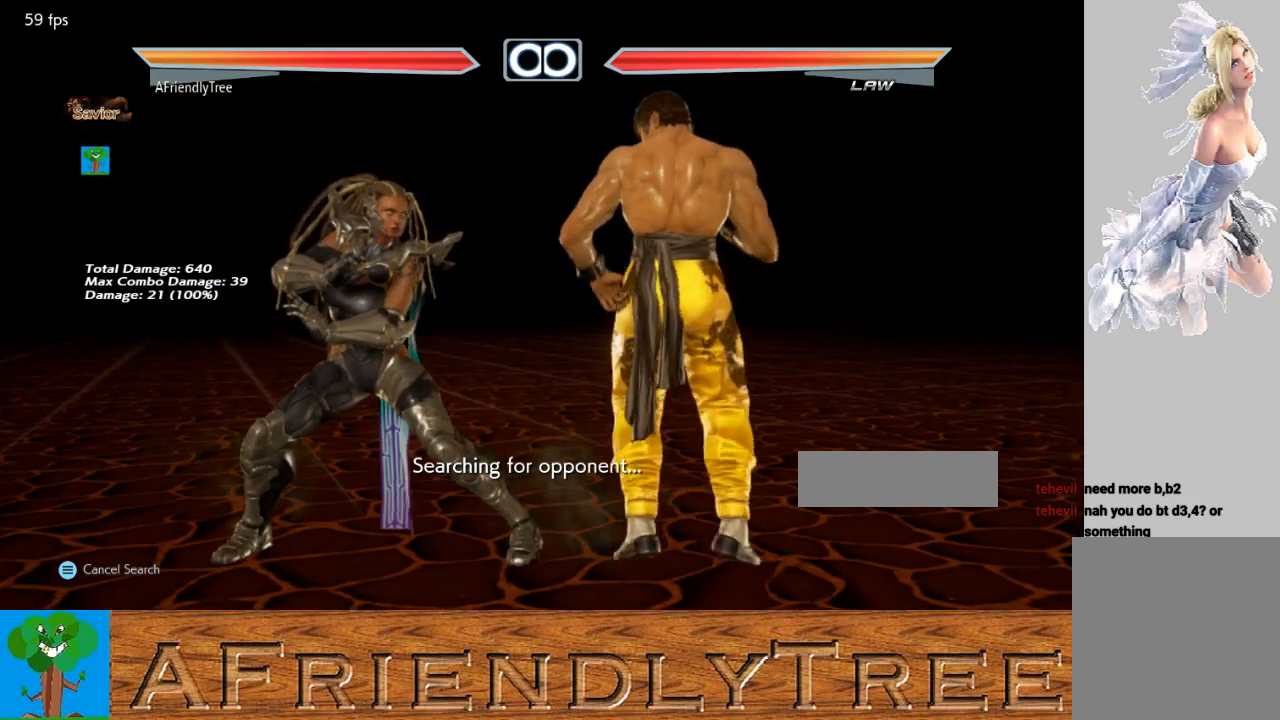
{"buttons": [], "left_stick": "center", "events": []}
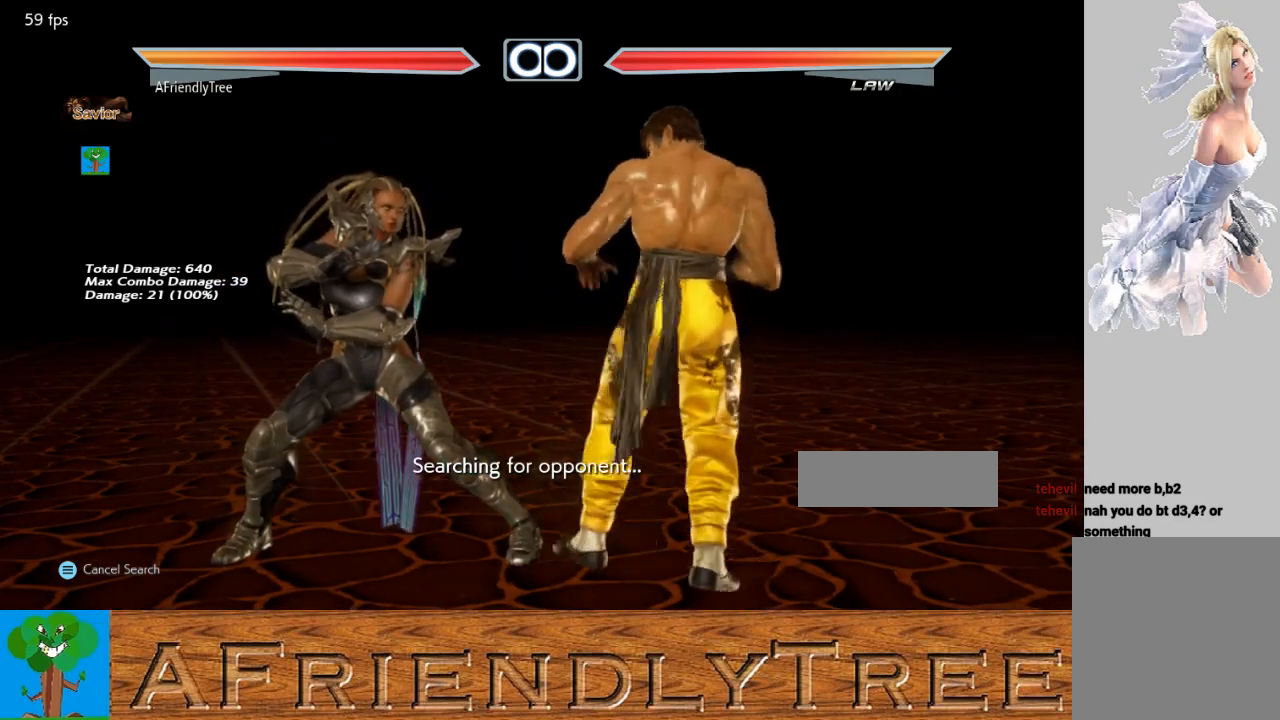
{"buttons": [], "left_stick": "center", "events": []}
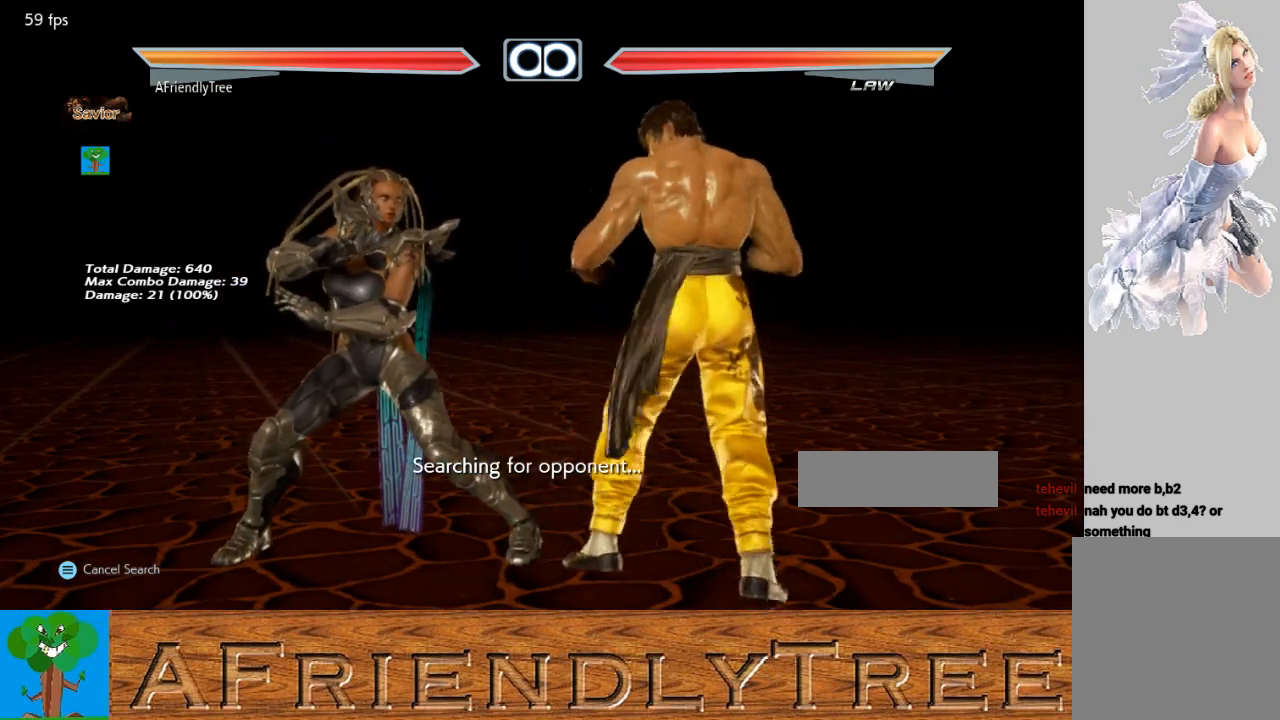
{"buttons": ["TRIANGLE"], "left_stick": "left", "events": [[333, "left_stick", "left"], [367, "TRIANGLE", "down"]]}
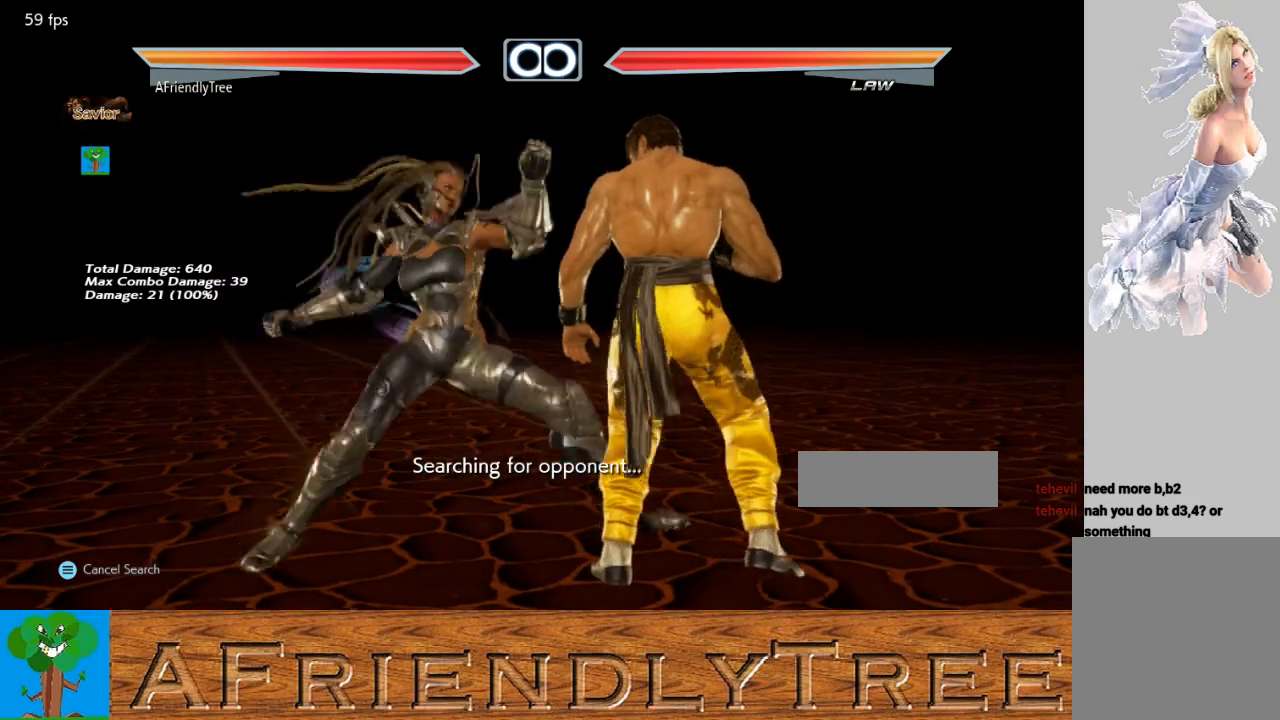
{"buttons": ["TRIANGLE"], "left_stick": "left", "events": []}
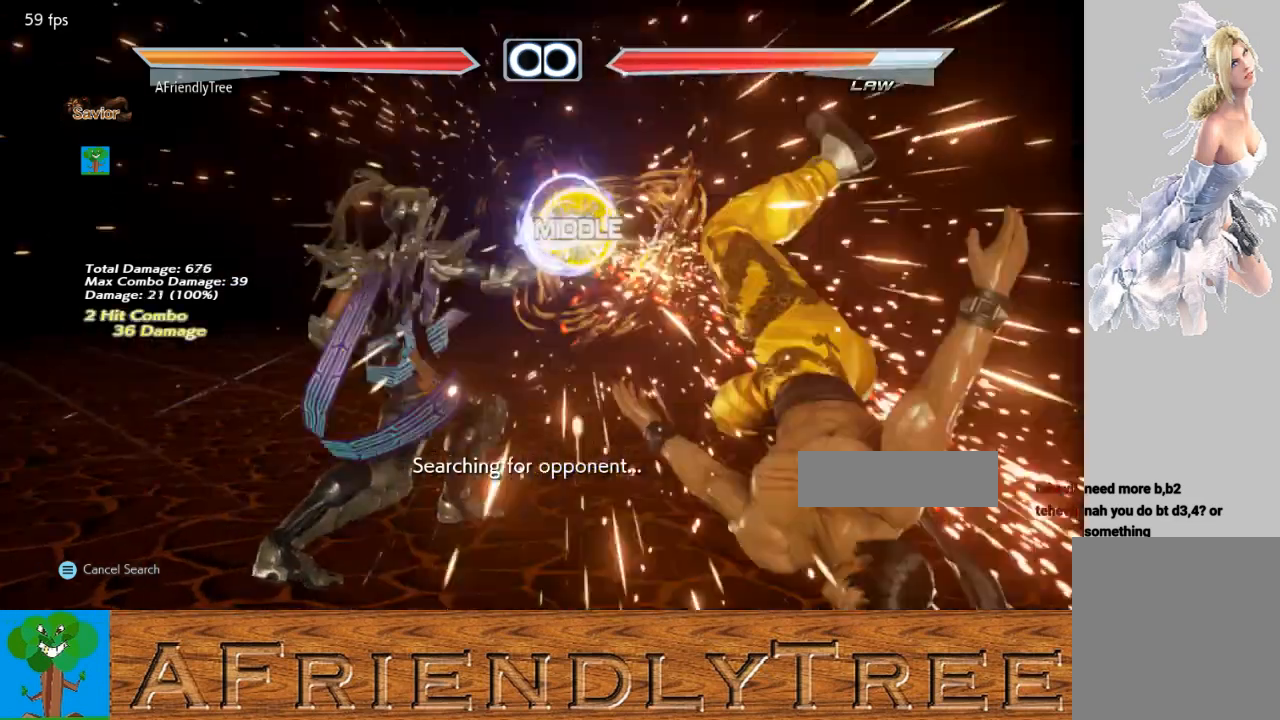
{"buttons": [], "left_stick": "center", "events": [[133, "left_stick", "center"], [333, "TRIANGLE", "up"], [400, "left_stick", "right"], [467, "left_stick", "center"]]}
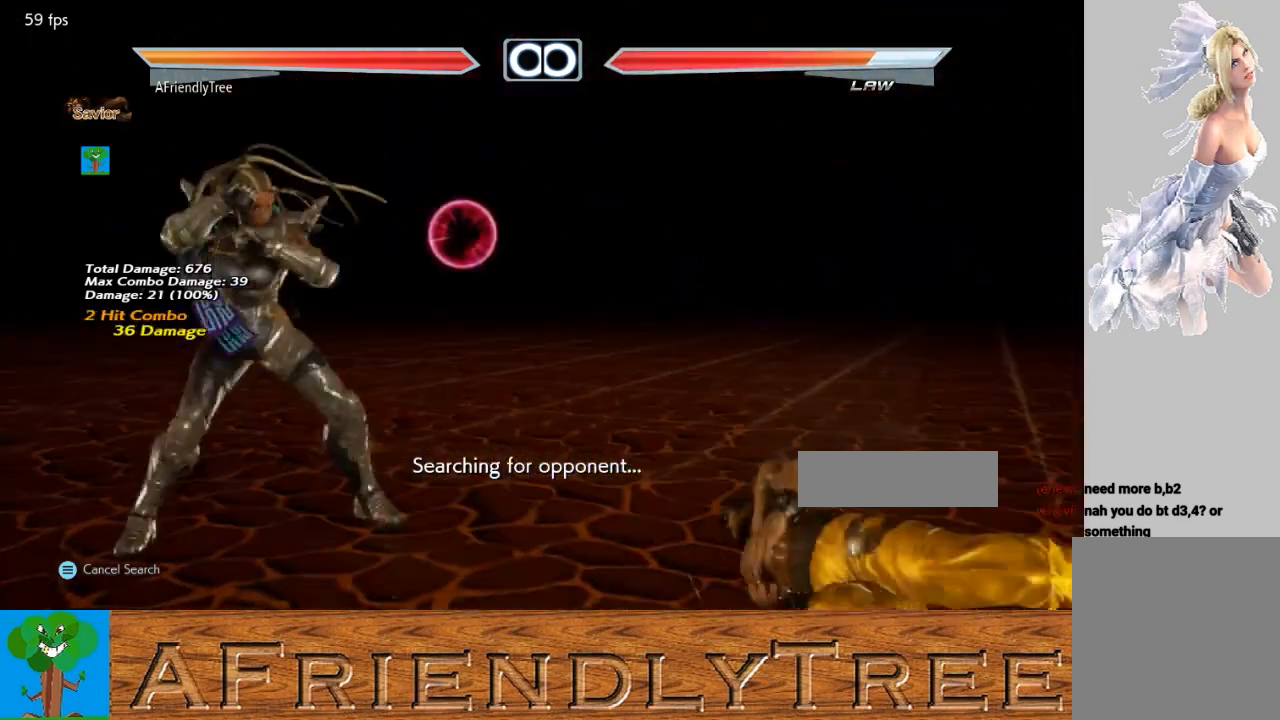
{"buttons": [], "left_stick": "center", "events": [[67, "left_stick", "right"], [167, "left_stick", "center"], [267, "left_stick", "left"], [333, "left_stick", "center"], [400, "left_stick", "right"], [467, "left_stick", "center"]]}
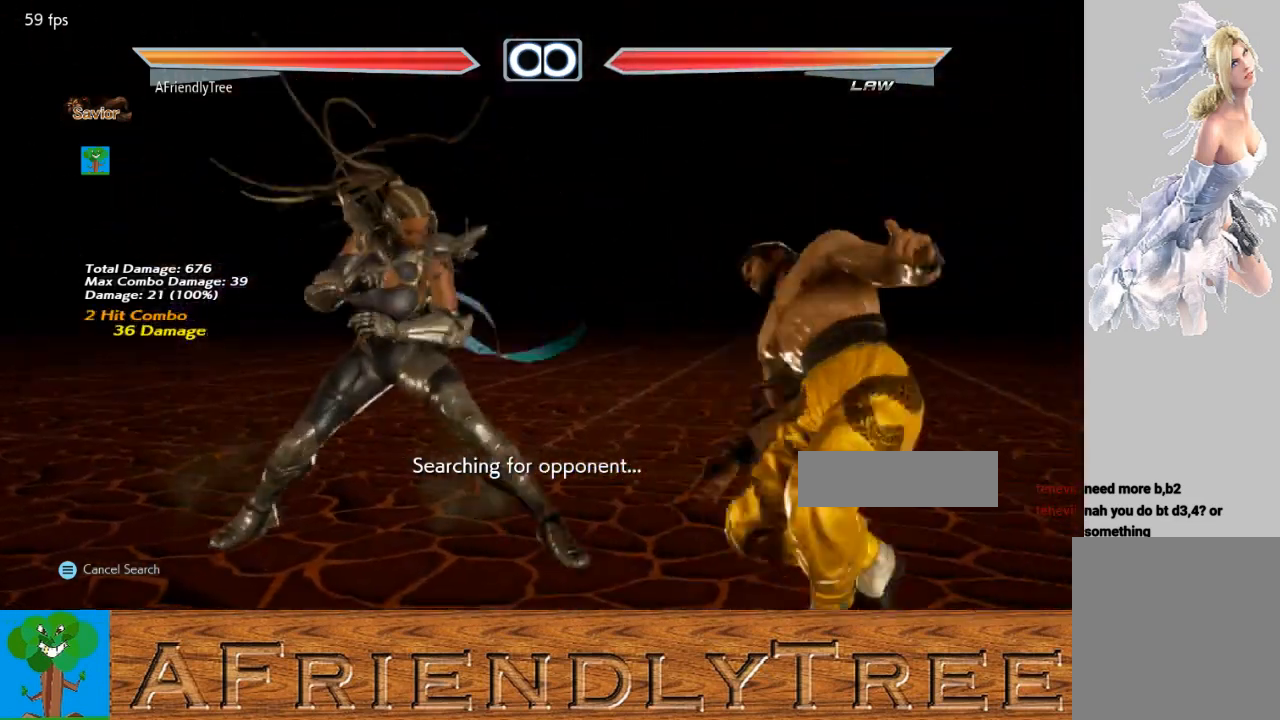
{"buttons": [], "left_stick": "center", "events": [[33, "left_stick", "right"], [133, "left_stick", "center"], [200, "left_stick", "left"], [300, "left_stick", "center"], [367, "left_stick", "right"], [467, "left_stick", "center"]]}
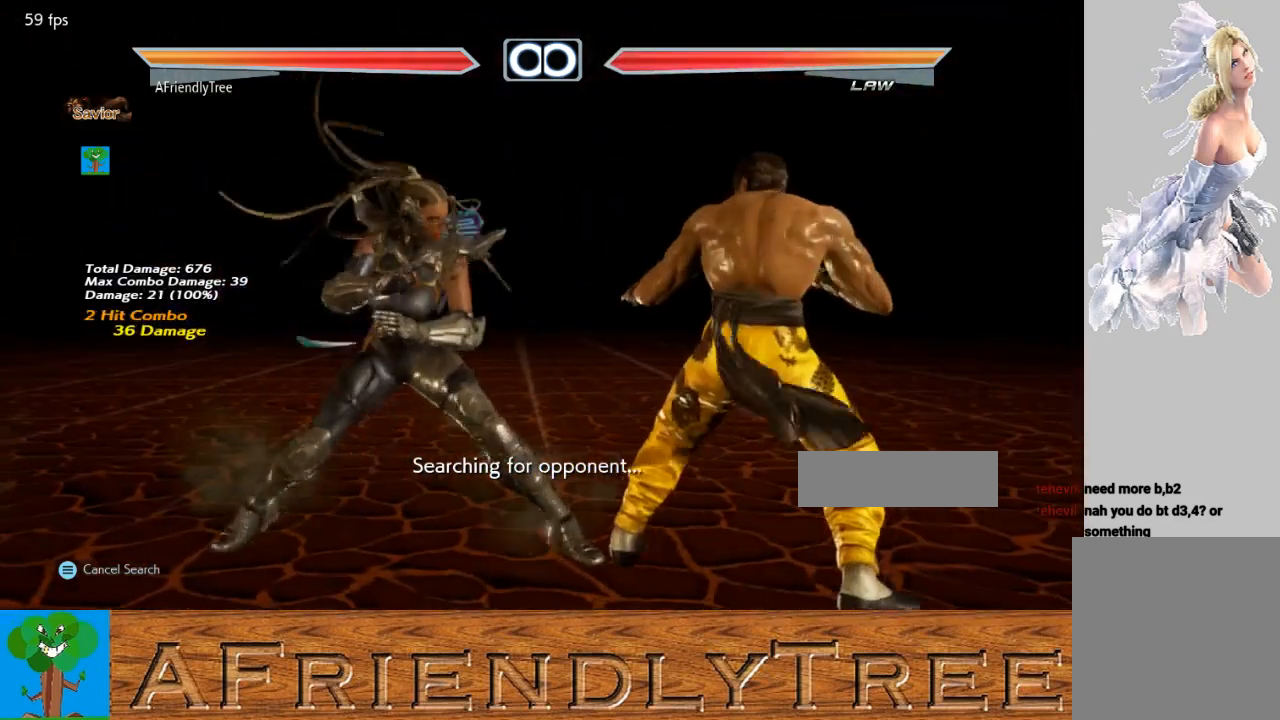
{"buttons": ["TRIANGLE"], "left_stick": "right", "events": [[133, "left_stick", "down"], [233, "left_stick", "right"], [333, "TRIANGLE", "down"]]}
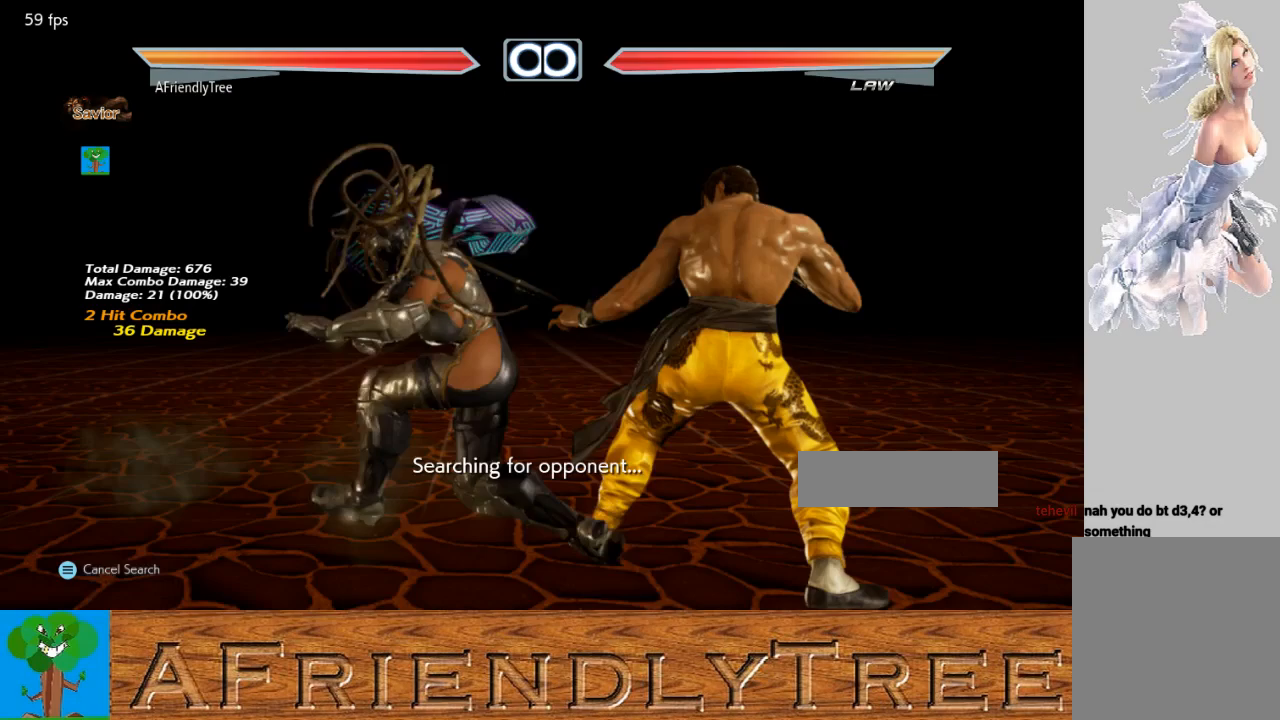
{"buttons": [], "left_stick": "center", "events": [[133, "left_stick", "center"], [333, "TRIANGLE", "up"]]}
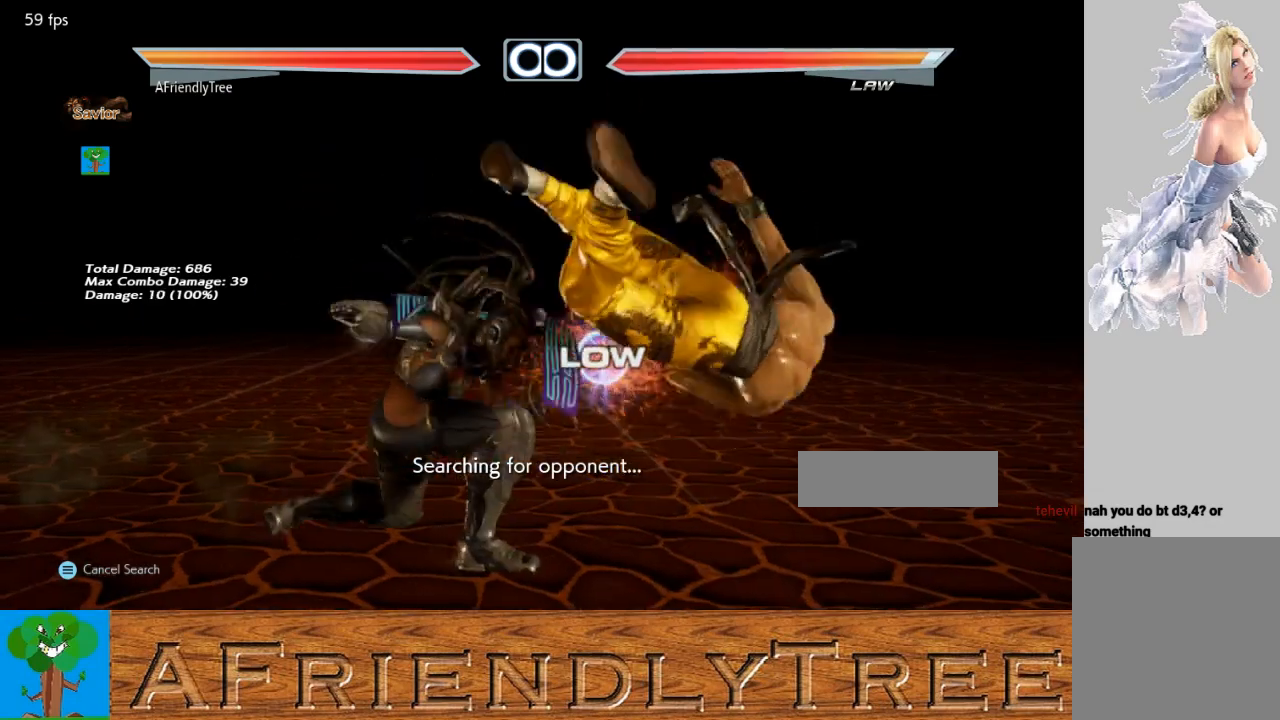
{"buttons": [], "left_stick": "center", "events": [[167, "left_stick", "right"], [233, "left_stick", "center"], [300, "left_stick", "right"], [333, "CIRCLE", "down"], [400, "CIRCLE", "up"], [400, "left_stick", "center"]]}
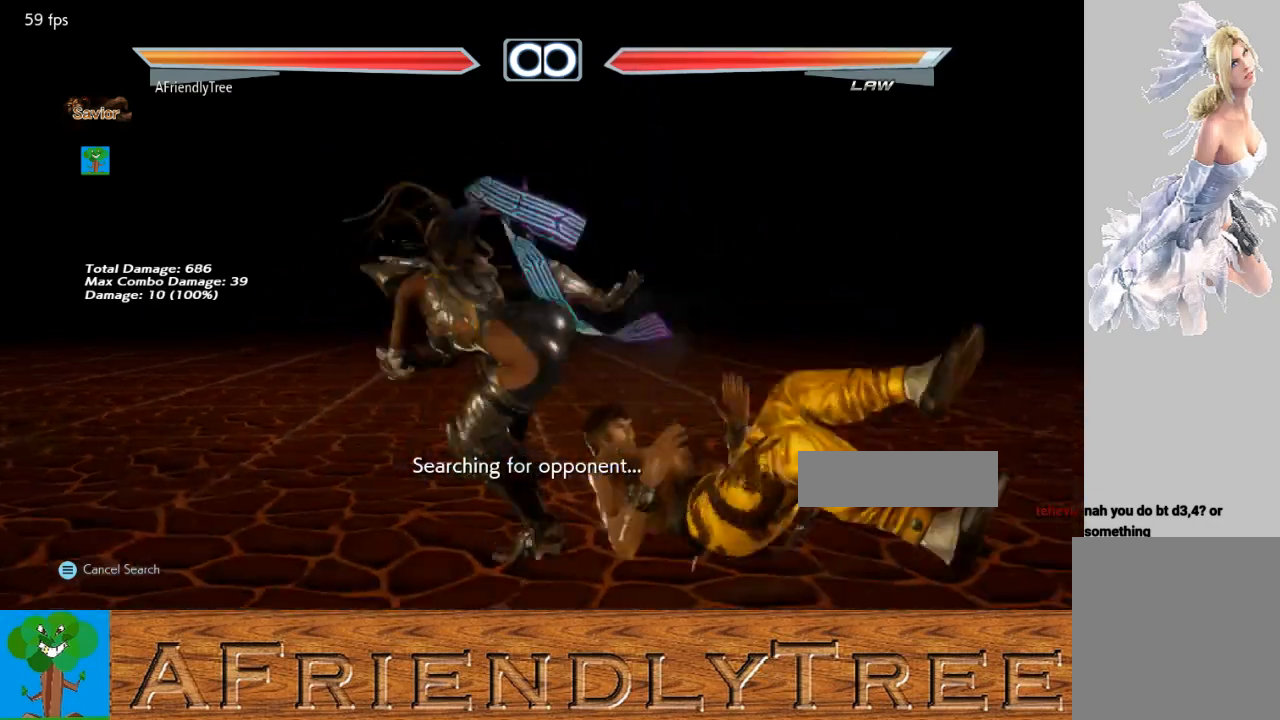
{"buttons": ["TRIANGLE"], "left_stick": "down-left", "events": [[467, "left_stick", "down-left"], [500, "TRIANGLE", "down"]]}